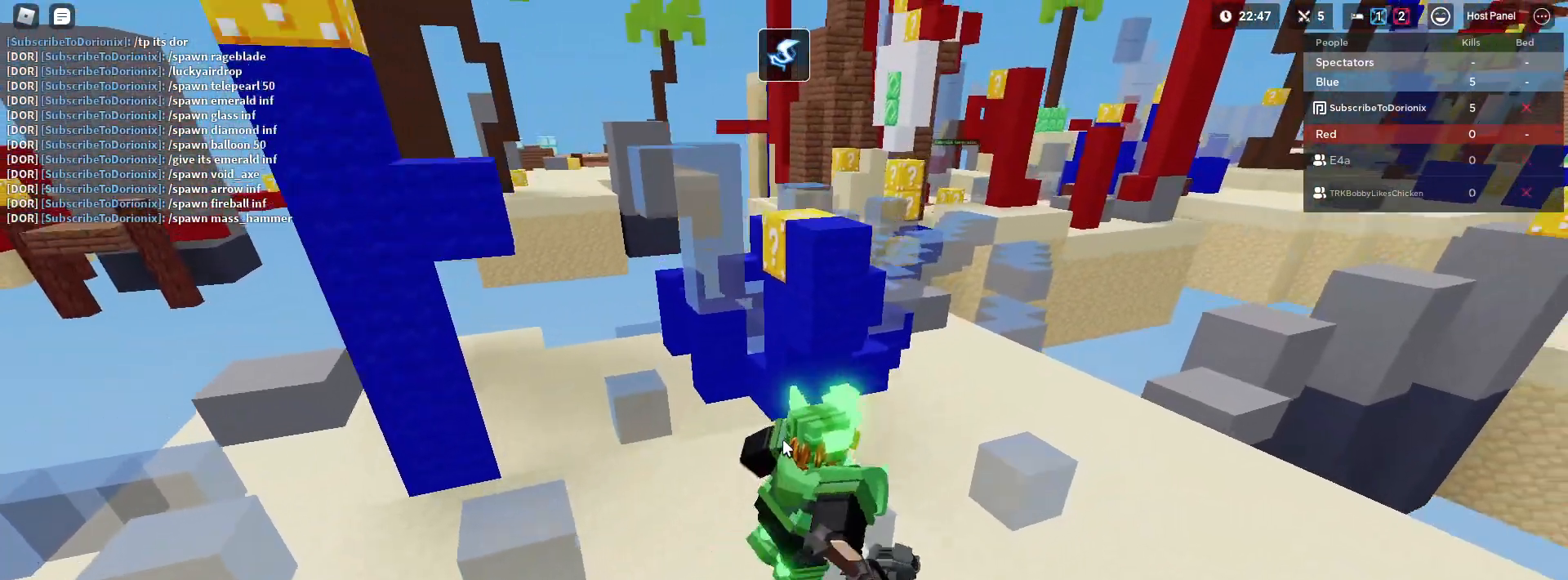
Gameplay with keyboard and mouse; each line is a JSON object with the keys and mouse buttons held at the frame after it. "events" lists presses ("down") and releases ("up") of "1", "2", "3", "4", "5", "a", "alt", "c", "caps_lock", "ctrl", "d", "e", "f", "g", "q", "r", "s", "shift", "space", "t", "tab", "v", "w", "x", "z", "mouse_left" and "mouse_right" between this image and that frame as [ms after this image, input, new state], when the widget could be followed in between. "mouse_left", "mouse_right" = the "left", "right" buttons of the "mouse" list. No other keys are recorded. Fast repeated clicks can show as one long hold. "mouse_move" is the direction in which the mouse moves at that frame (one of eight, or "still"), when it could be read. Not read: mouse_wheel.
{"keys": ["d", "s", "shift", "space"], "mouse": ["right"], "mouse_move": "still", "events": [[17, "space", "down"], [350, "s", "down"], [383, "mouse_left", "down"], [483, "mouse_left", "up"]]}
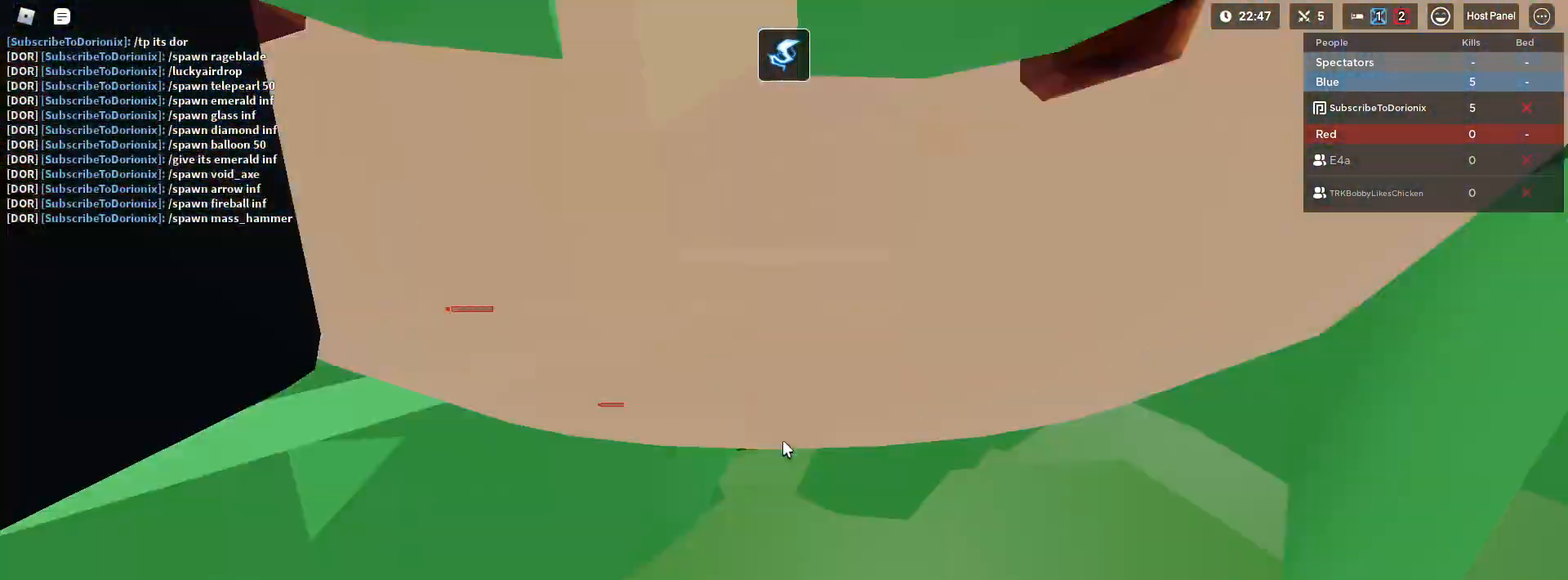
{"keys": ["a", "shift", "space", "w"], "mouse": [], "mouse_move": "still", "events": [[83, "a", "down"], [133, "s", "up"], [183, "d", "up"], [217, "mouse_right", "up"], [317, "w", "down"]]}
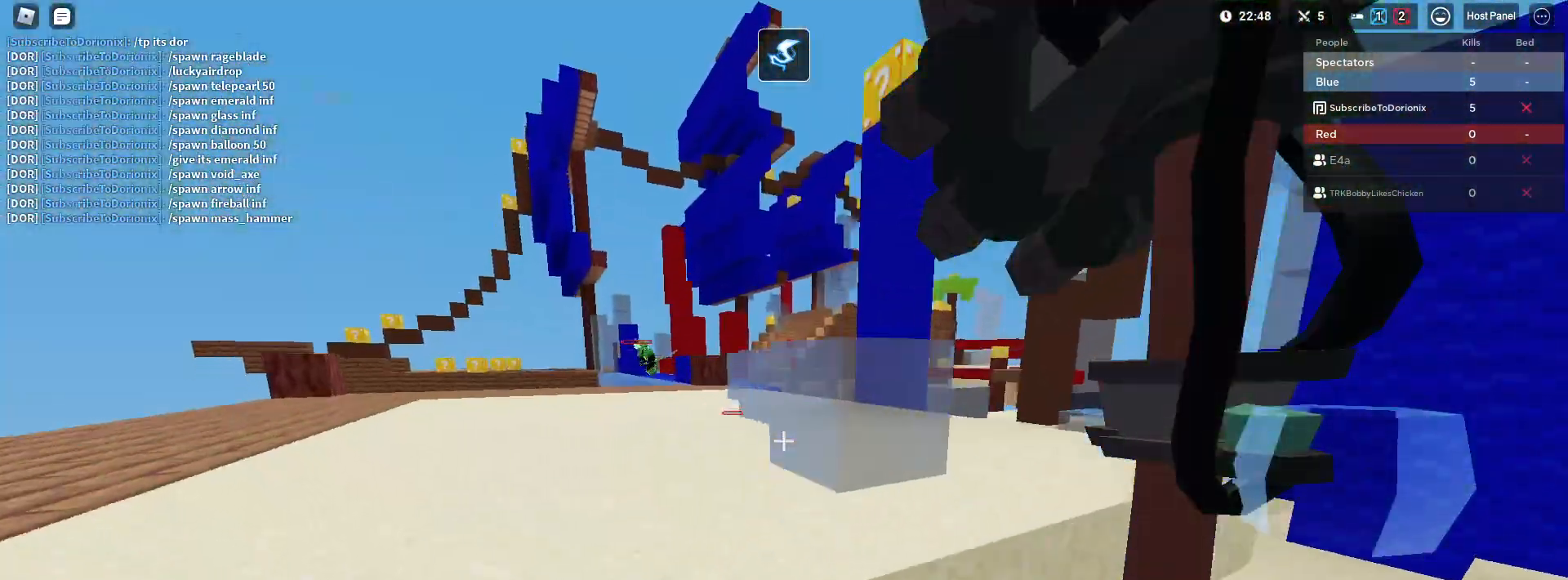
{"keys": ["shift", "space", "w"], "mouse": ["left"], "mouse_move": "still", "events": [[283, "a", "up"], [483, "mouse_left", "down"]]}
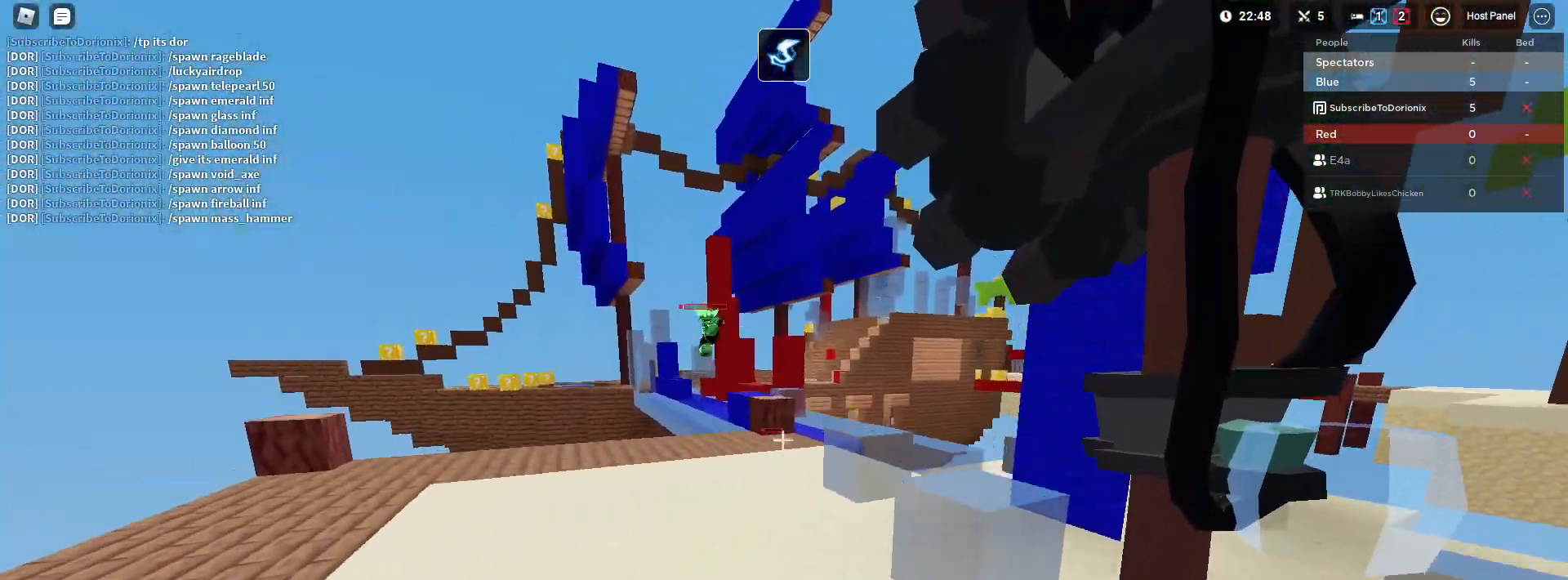
{"keys": ["s", "shift"], "mouse": [], "mouse_move": "still", "events": [[117, "mouse_left", "up"], [117, "space", "up"], [167, "mouse_left", "down"], [217, "d", "down"], [250, "mouse_left", "up"], [250, "w", "up"], [400, "s", "down"], [483, "d", "up"]]}
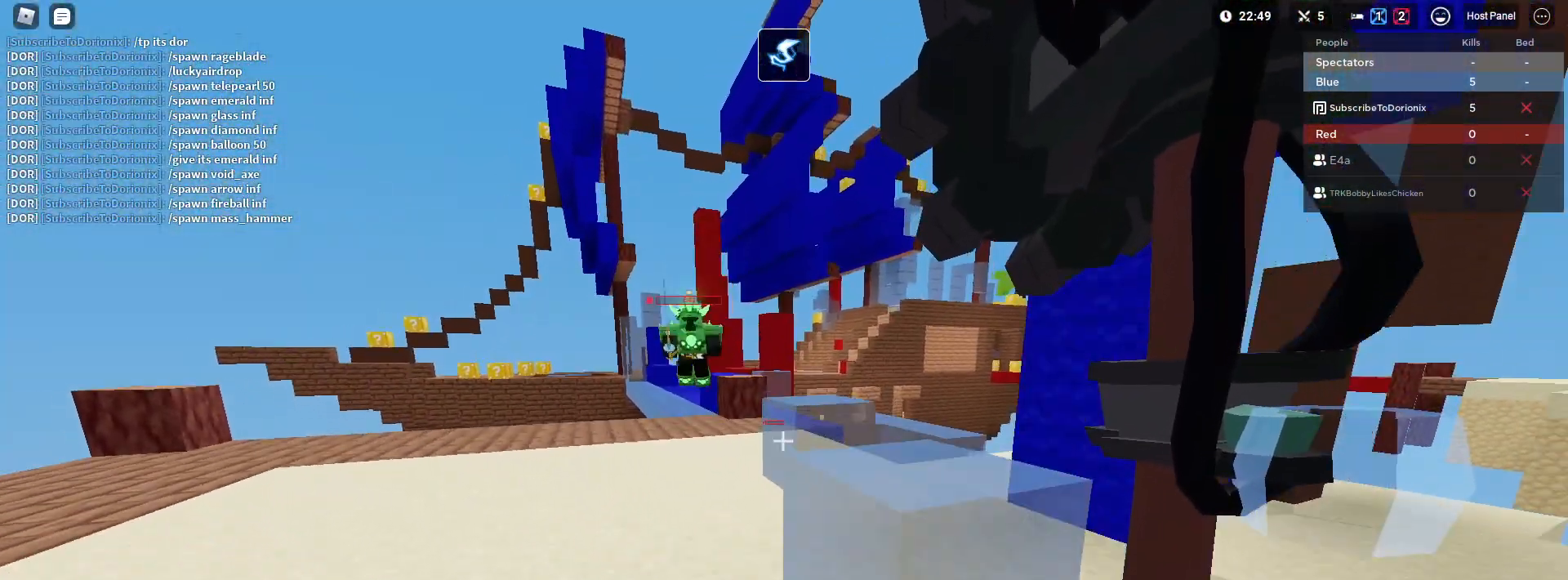
{"keys": ["shift", "w"], "mouse": [], "mouse_move": "still", "events": [[183, "a", "down"], [217, "s", "up"], [267, "w", "down"], [400, "a", "up"]]}
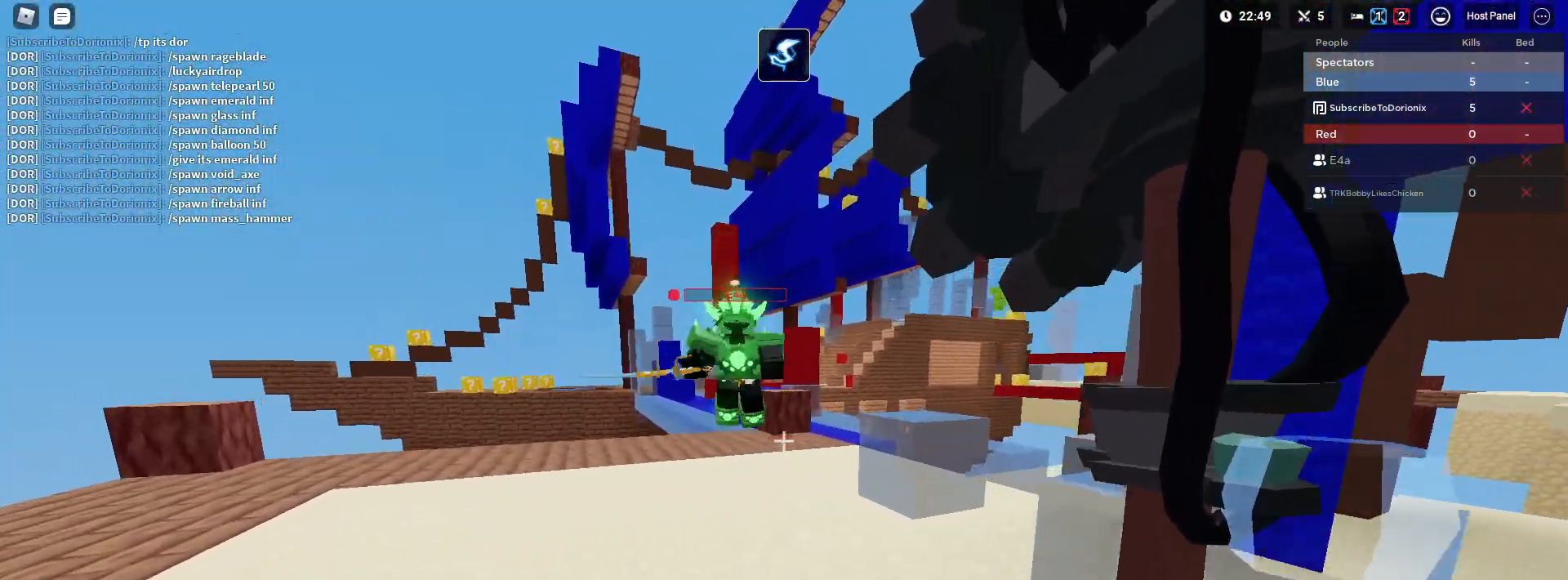
{"keys": ["shift", "w"], "mouse": ["left"], "mouse_move": "still", "events": [[483, "mouse_left", "down"]]}
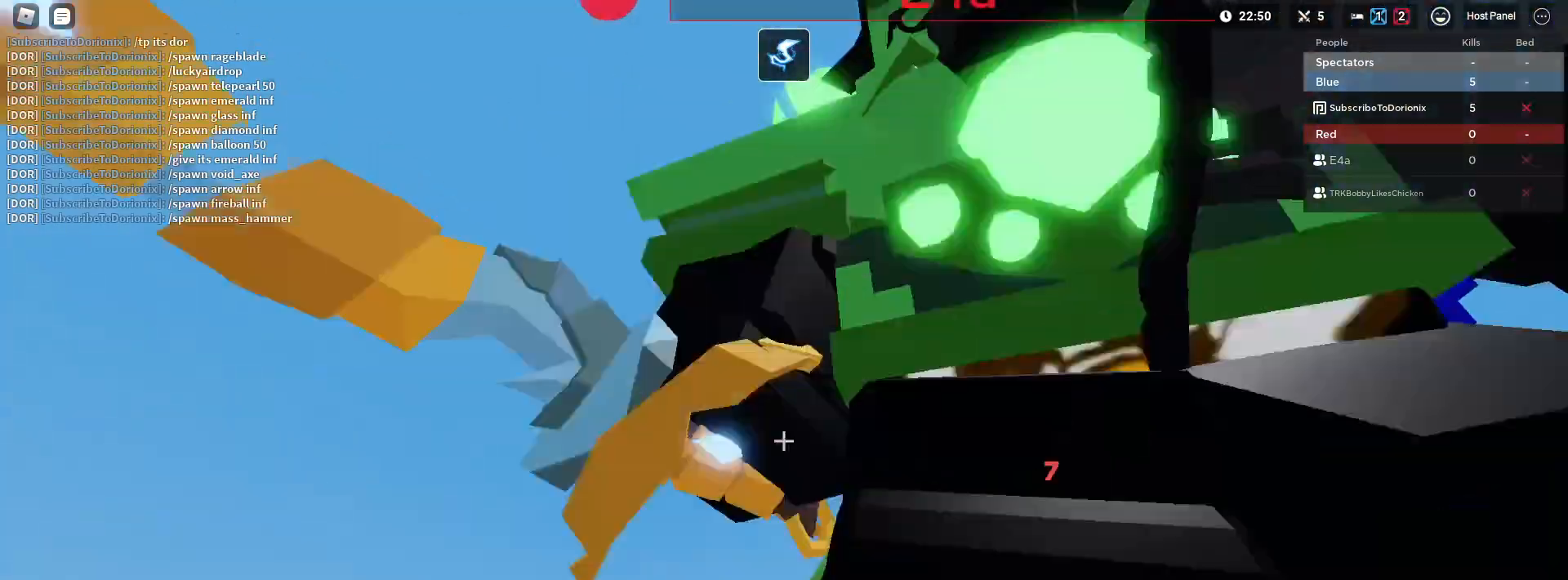
{"keys": ["s", "shift"], "mouse": [], "mouse_move": "still", "events": [[33, "s", "down"], [33, "shift", "up"], [67, "mouse_left", "up"], [67, "w", "up"], [117, "mouse_left", "down"], [117, "shift", "down"], [217, "mouse_left", "up"], [250, "mouse_left", "down"], [350, "mouse_left", "up"], [350, "shift", "up"], [400, "shift", "down"]]}
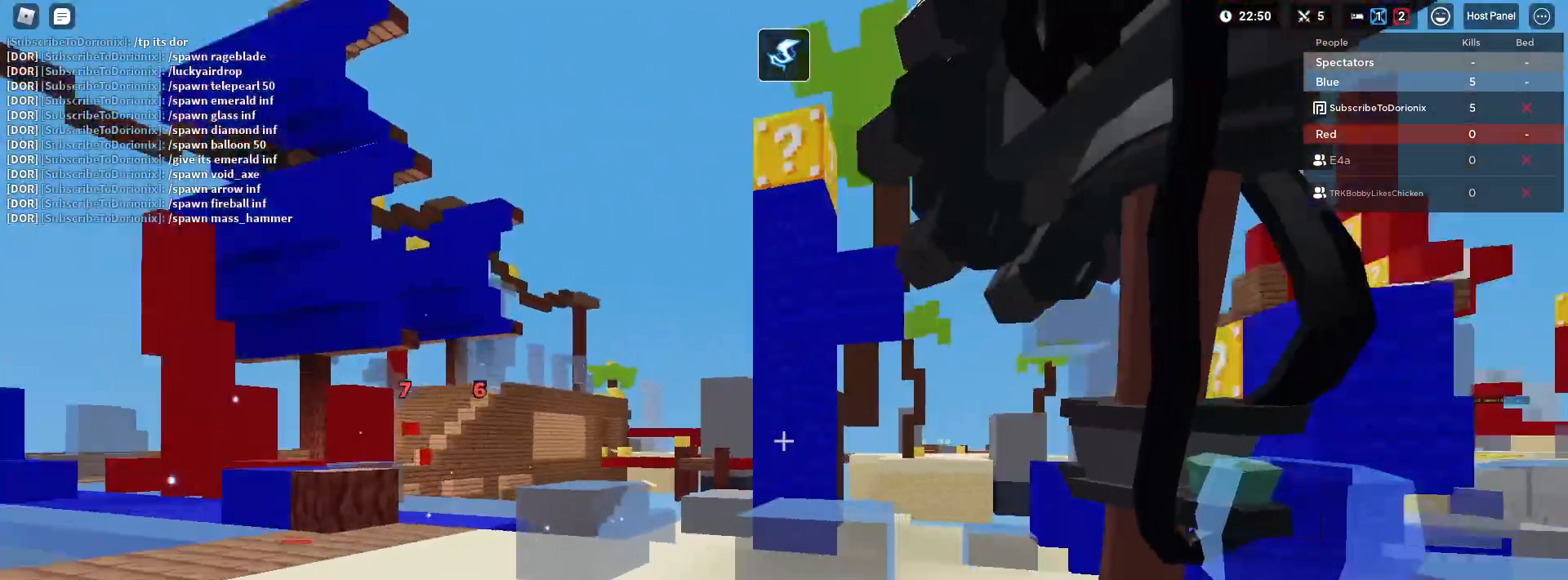
{"keys": ["shift"], "mouse": ["left"], "mouse_move": "up", "events": [[133, "a", "down"], [183, "s", "up"], [317, "3", "down"], [367, "a", "up"], [400, "3", "up"], [450, "mouse_left", "down"]]}
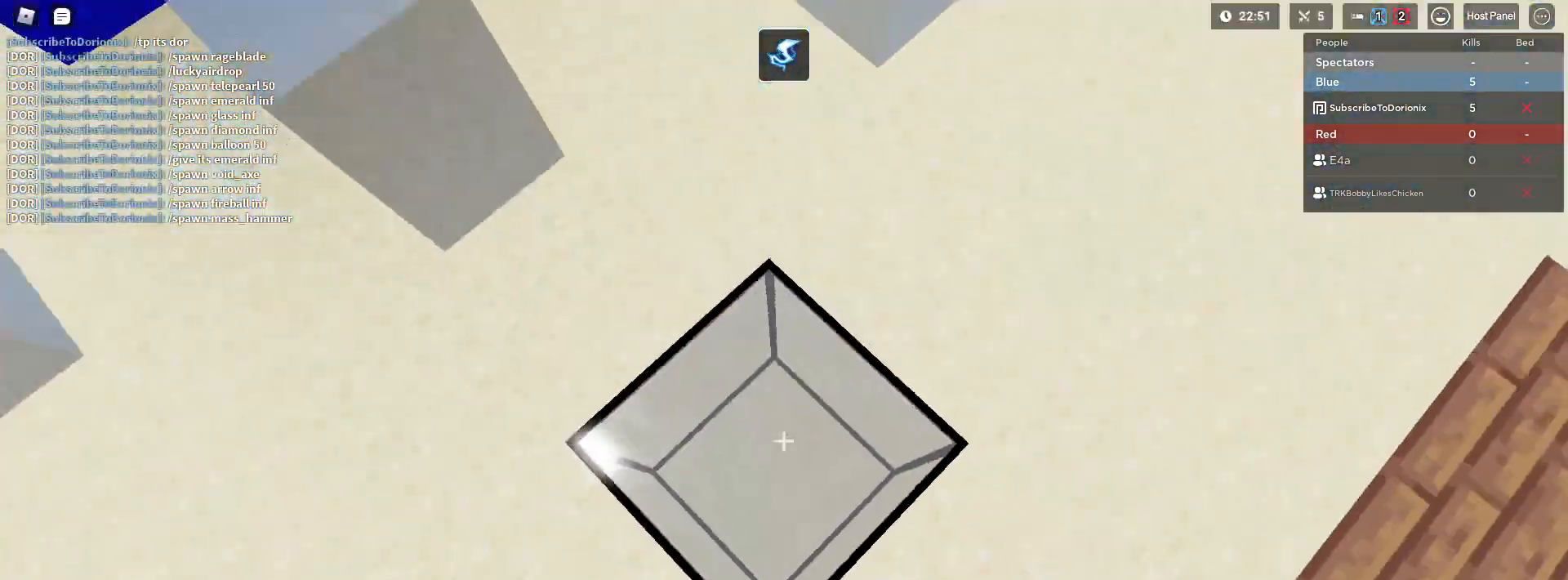
{"keys": ["shift"], "mouse": ["left"], "mouse_move": "still", "events": [[50, "mouse_left", "up"], [100, "mouse_left", "down"], [233, "mouse_left", "up"], [283, "mouse_left", "down"], [417, "mouse_left", "up"], [467, "mouse_left", "down"]]}
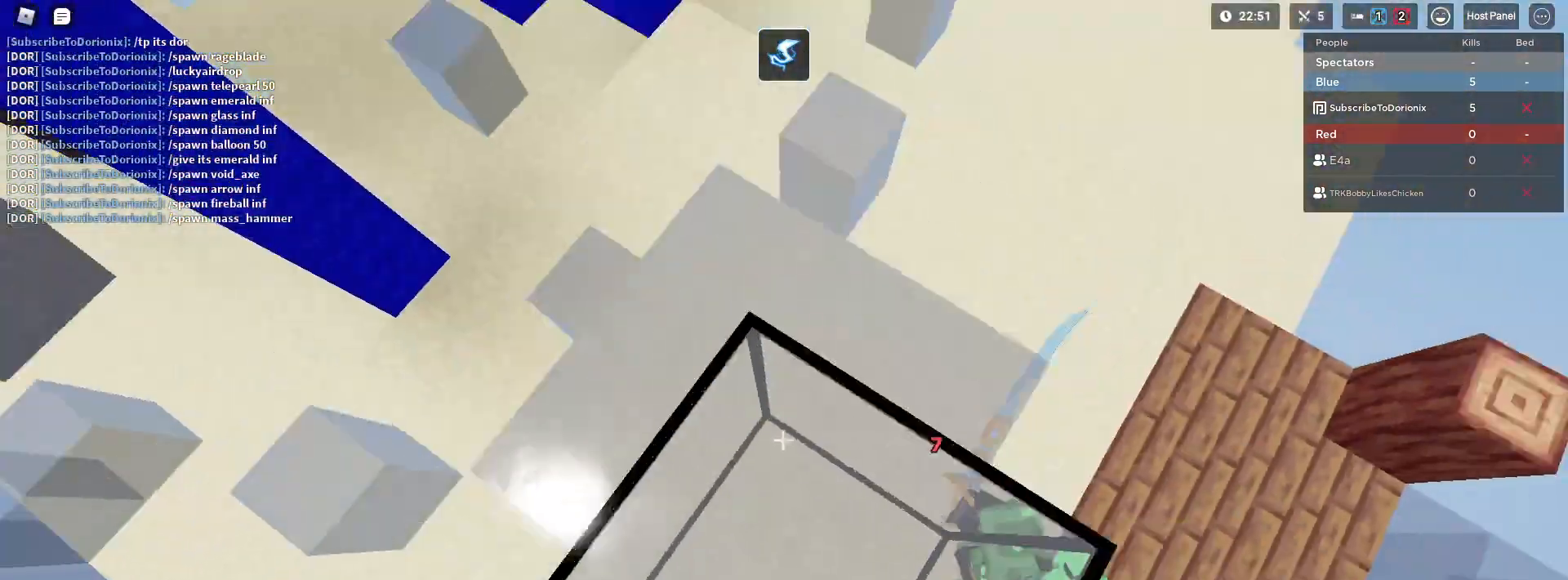
{"keys": ["shift"], "mouse": [], "mouse_move": "still", "events": [[67, "mouse_left", "up"], [117, "mouse_left", "down"], [450, "mouse_left", "up"]]}
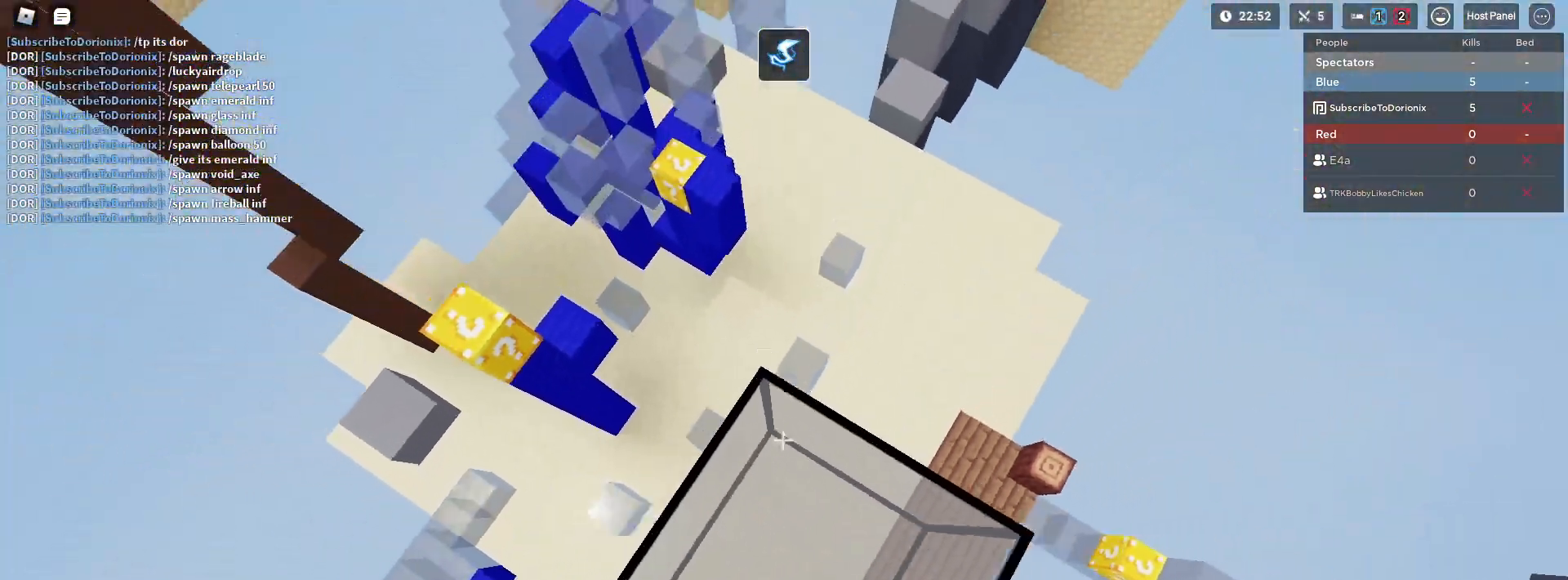
{"keys": ["shift"], "mouse": [], "mouse_move": "still", "events": [[33, "mouse_left", "down"], [133, "mouse_left", "up"]]}
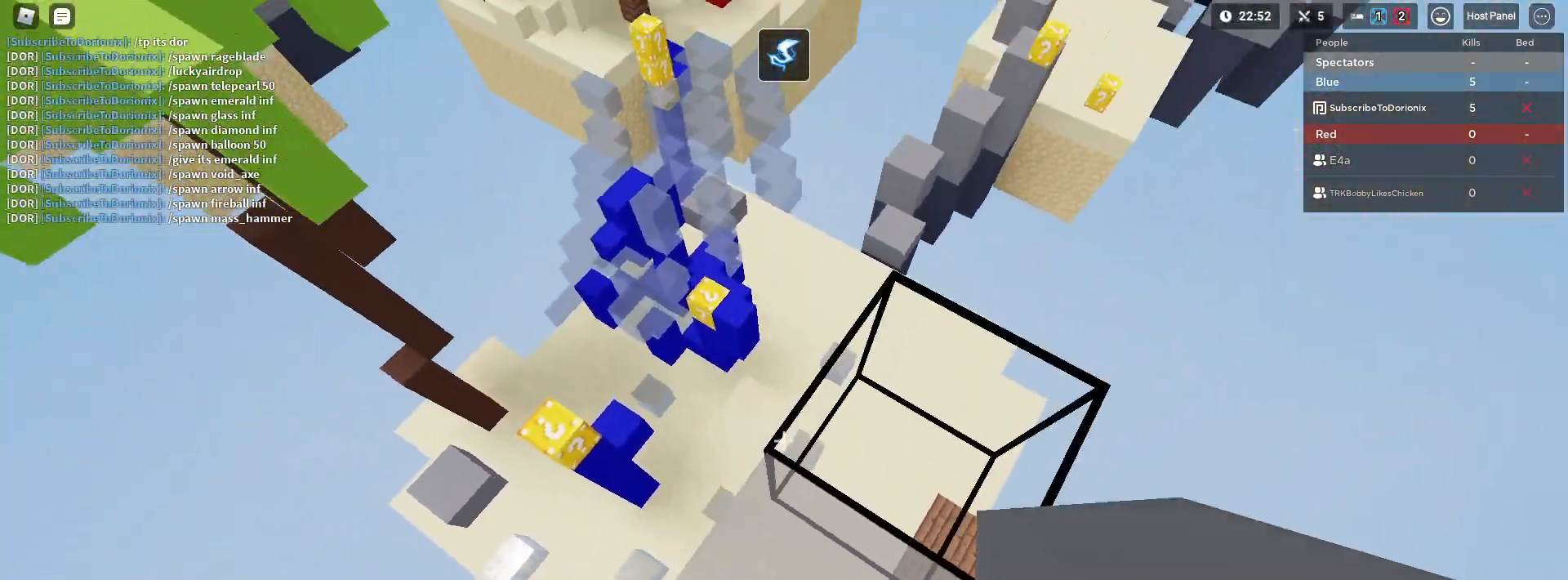
{"keys": ["shift", "space", "w"], "mouse": [], "mouse_move": "still", "events": [[200, "4", "down"], [283, "4", "up"], [333, "w", "down"], [467, "space", "down"]]}
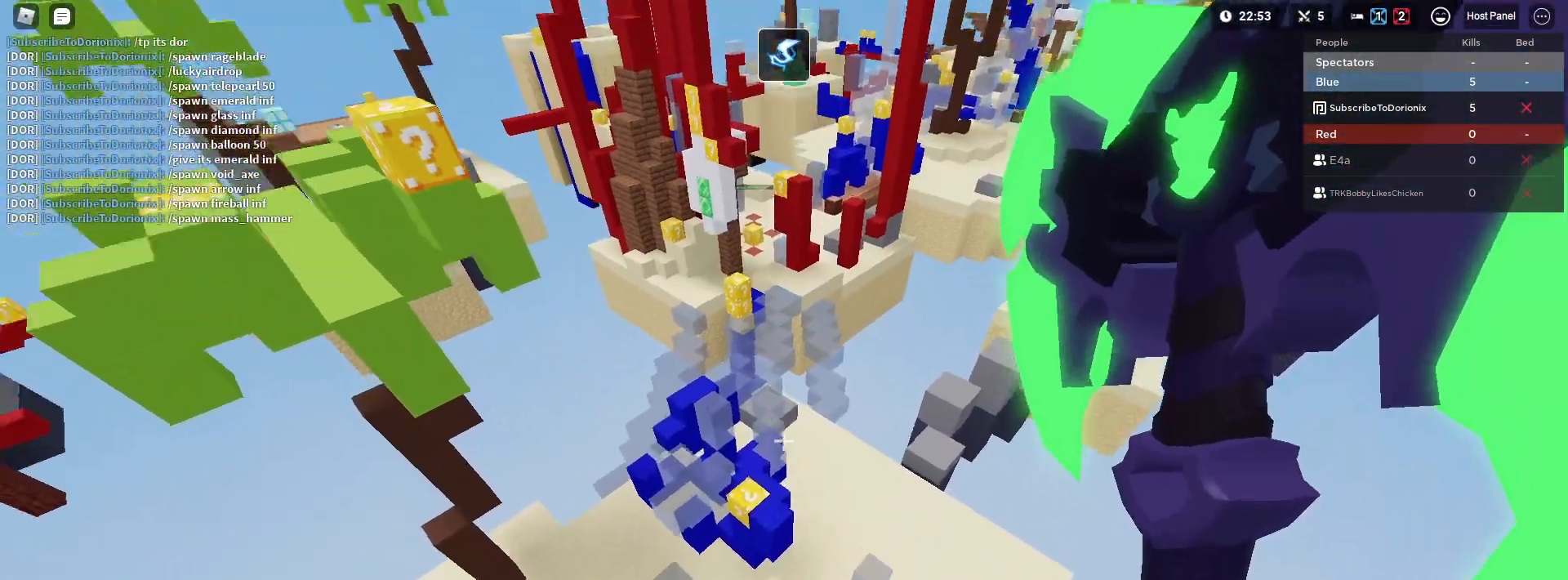
{"keys": ["shift", "w"], "mouse": [], "mouse_move": "still", "events": [[167, "space", "up"]]}
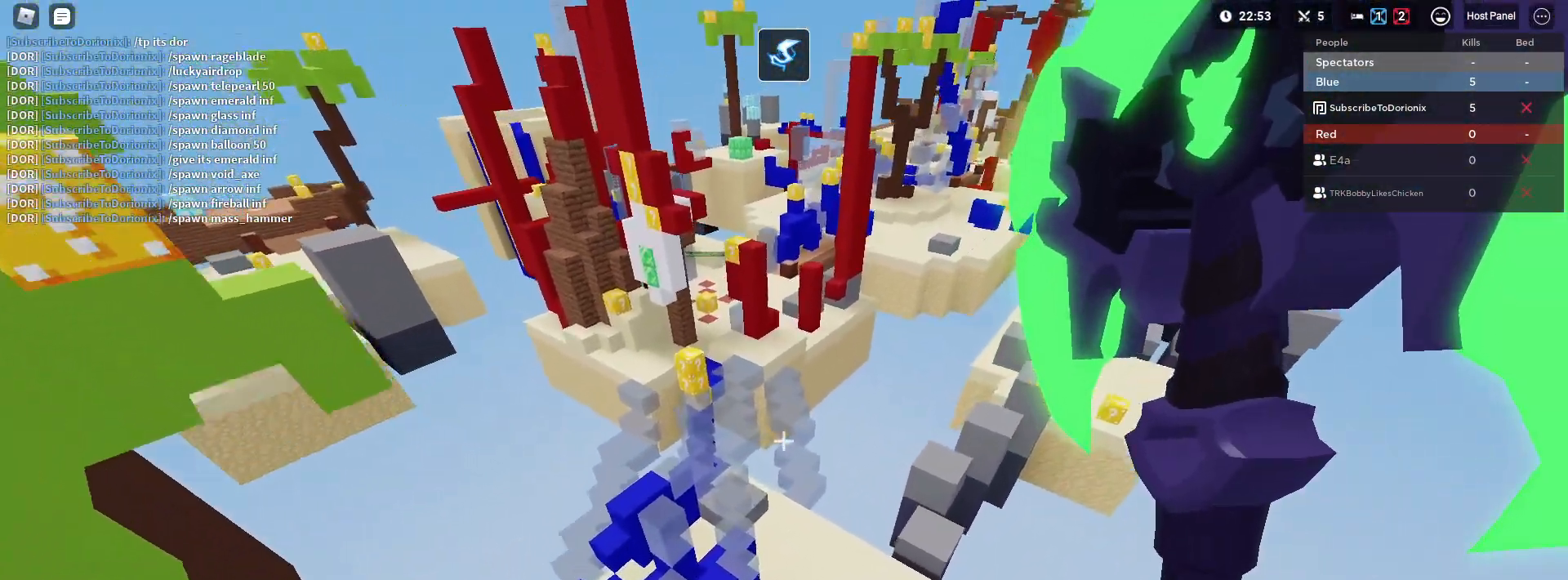
{"keys": ["w"], "mouse": [], "mouse_move": "still", "events": [[217, "mouse_left", "down"], [267, "space", "down"], [317, "1", "down"], [317, "mouse_left", "up"], [367, "1", "up"], [417, "shift", "up"], [417, "space", "up"]]}
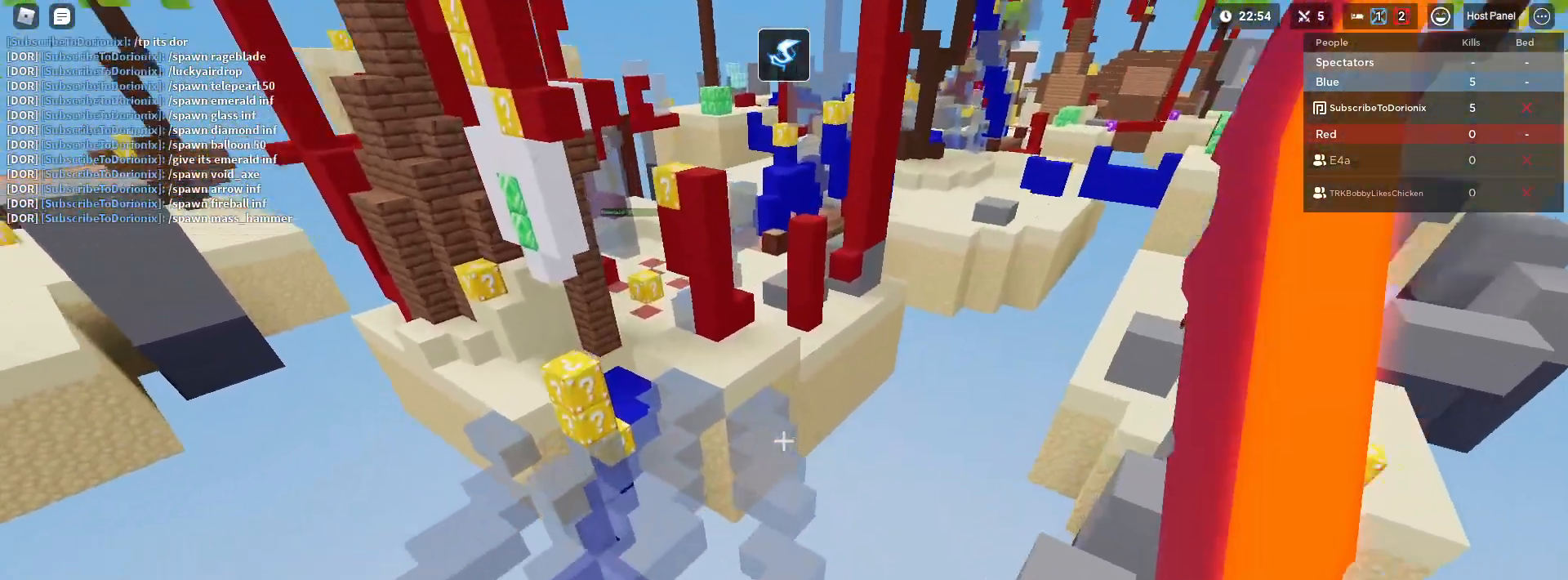
{"keys": ["shift", "w"], "mouse": [], "mouse_move": "still", "events": [[17, "shift", "down"], [100, "shift", "up"], [200, "shift", "down"]]}
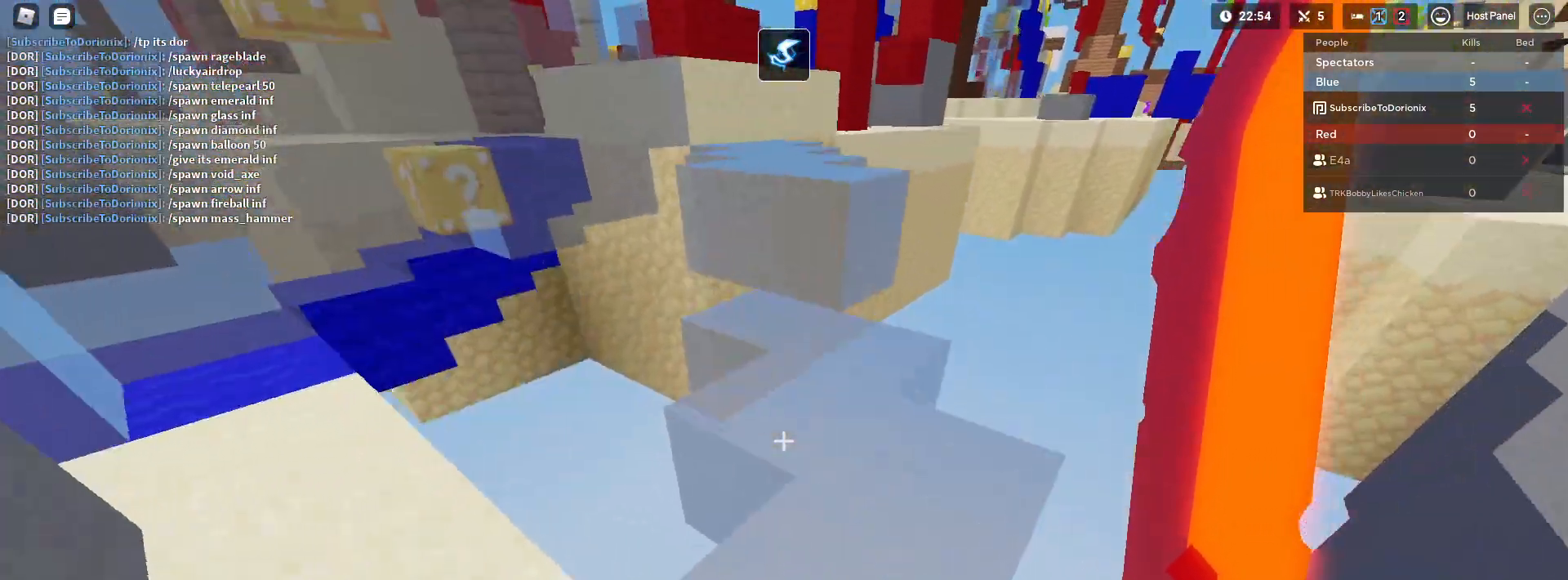
{"keys": ["shift", "w"], "mouse": [], "mouse_move": "still", "events": [[350, "space", "down"], [483, "space", "up"]]}
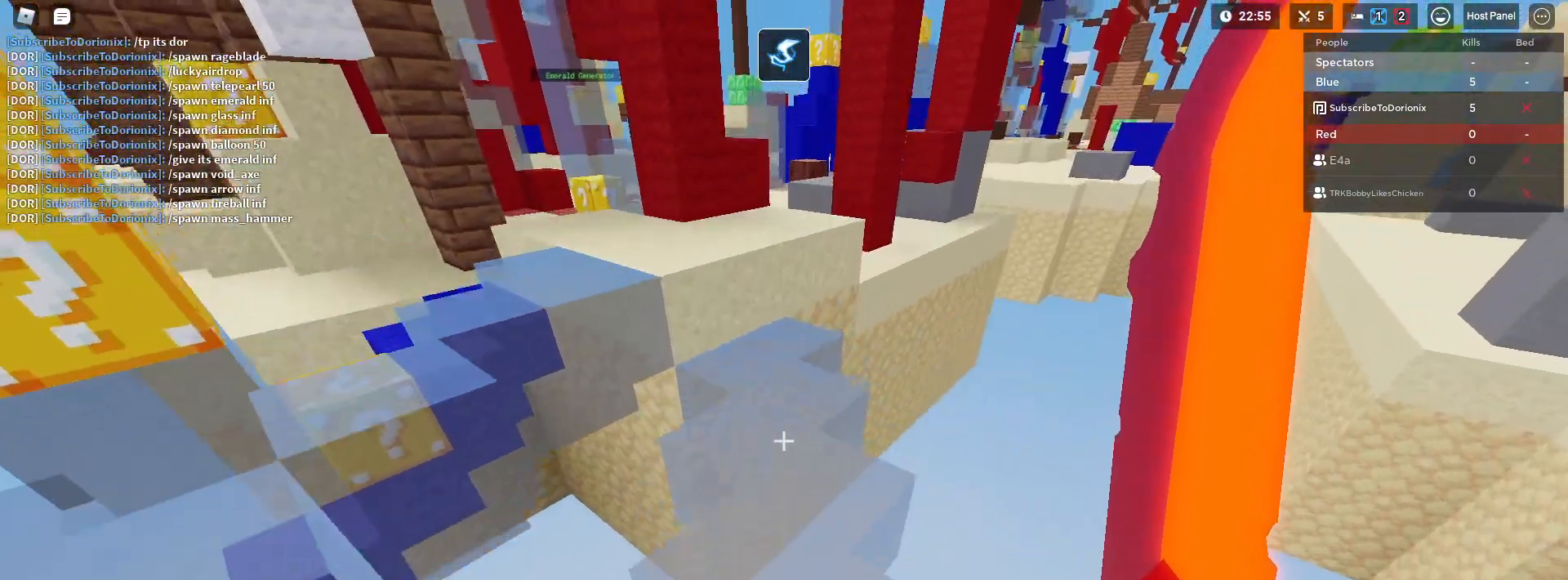
{"keys": ["shift", "w"], "mouse": [], "mouse_move": "still", "events": []}
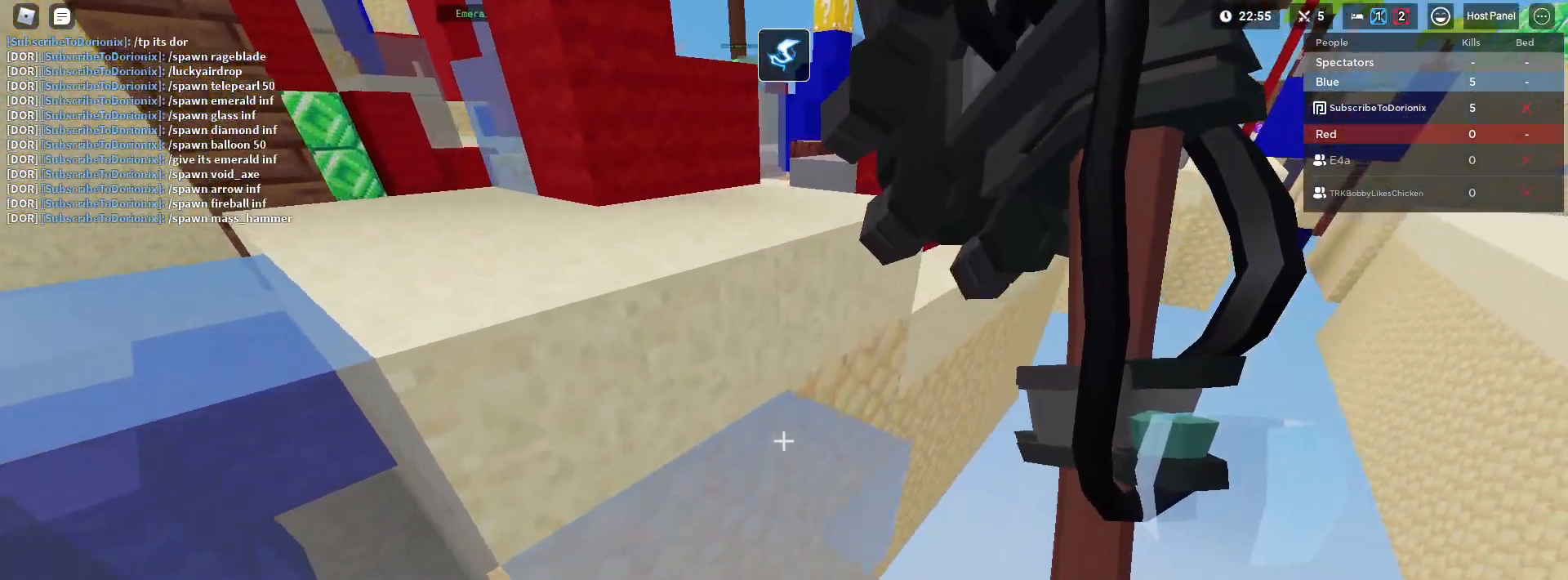
{"keys": ["shift", "w"], "mouse": [], "mouse_move": "left", "events": [[150, "space", "down"], [233, "a", "down"], [333, "a", "up"], [333, "space", "up"]]}
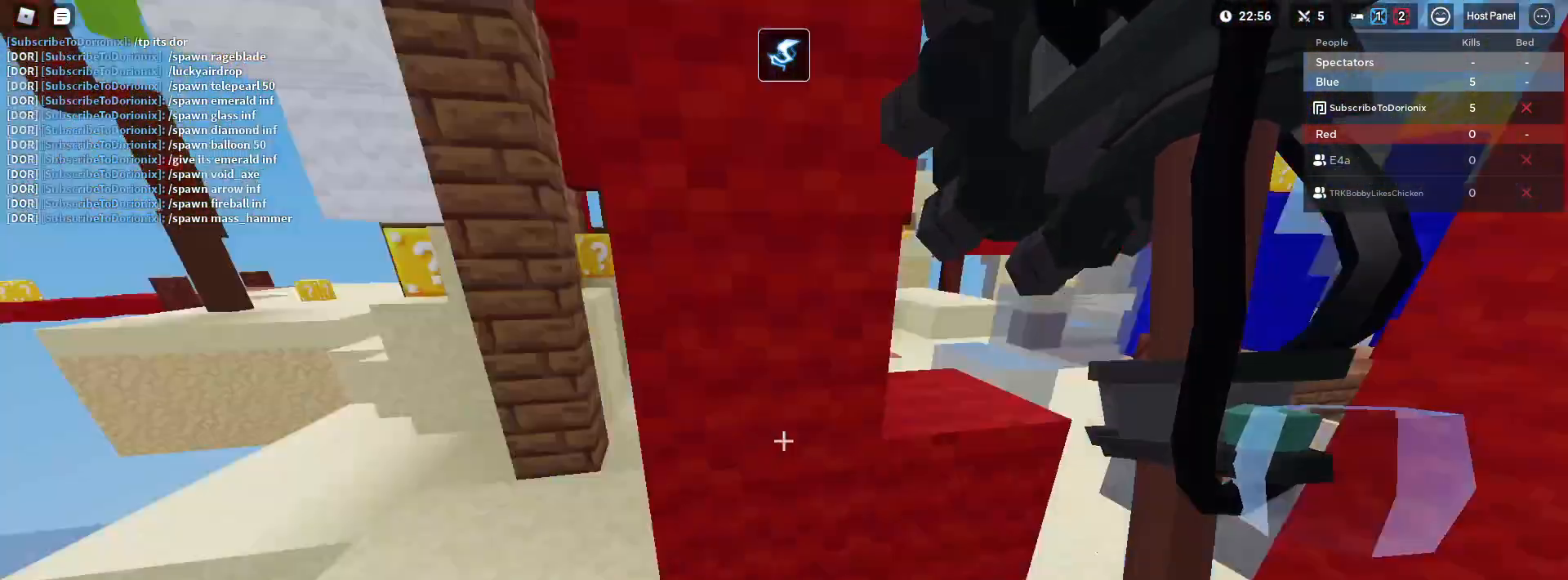
{"keys": ["shift"], "mouse": [], "mouse_move": "still", "events": [[117, "w", "up"], [300, "f", "down"], [450, "f", "up"]]}
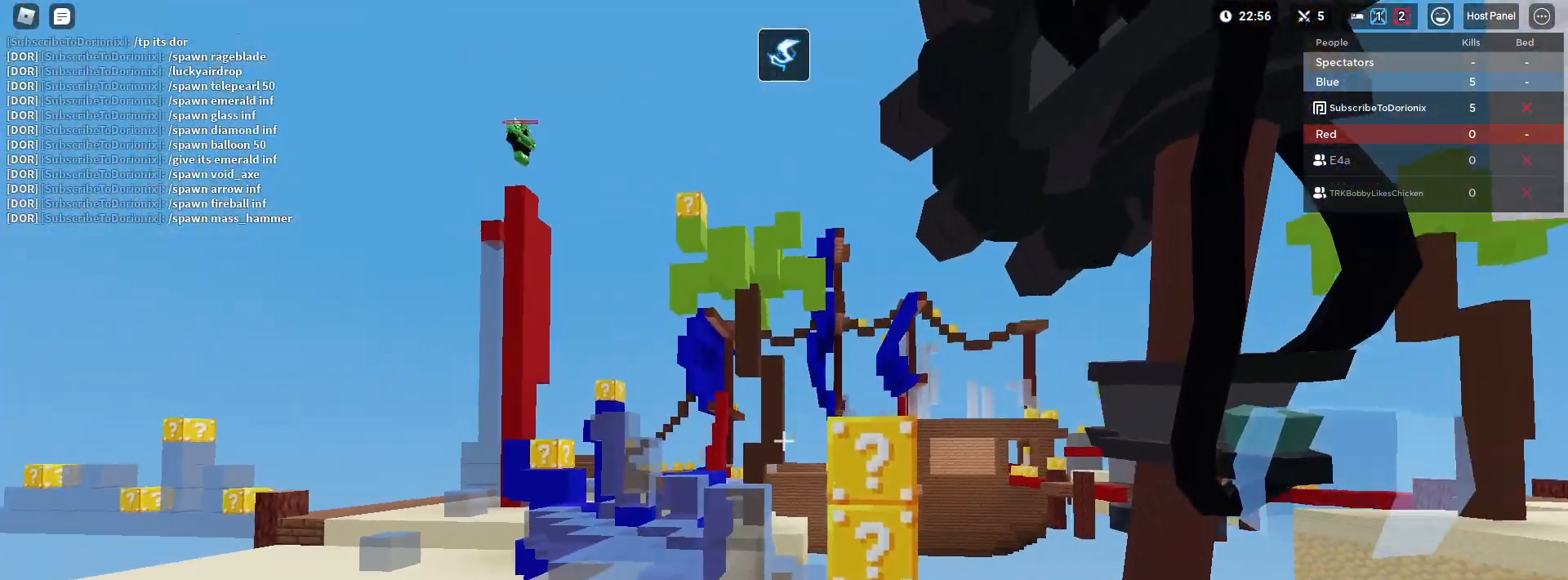
{"keys": ["shift", "w"], "mouse": [], "mouse_move": "still", "events": [[217, "d", "down"], [317, "d", "up"], [317, "w", "down"], [367, "mouse_right", "down"], [500, "mouse_right", "up"]]}
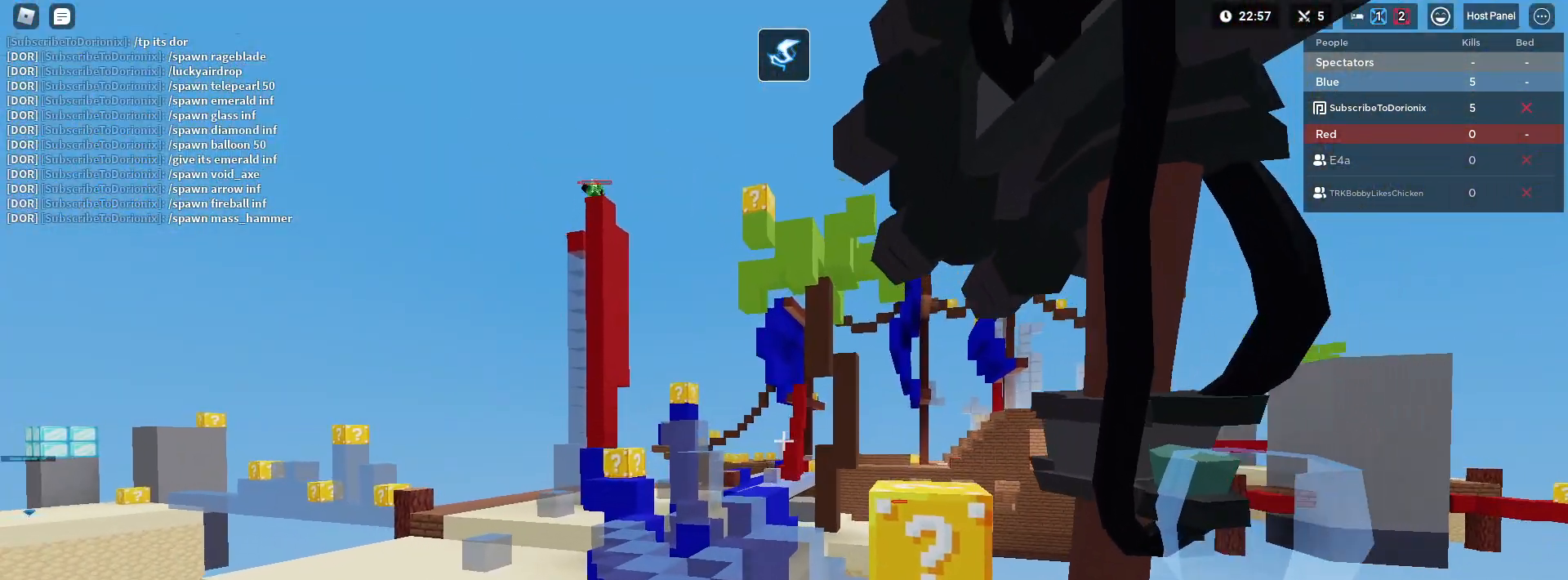
{"keys": ["shift", "w"], "mouse": [], "mouse_move": "still", "events": [[100, "w", "up"], [333, "w", "down"]]}
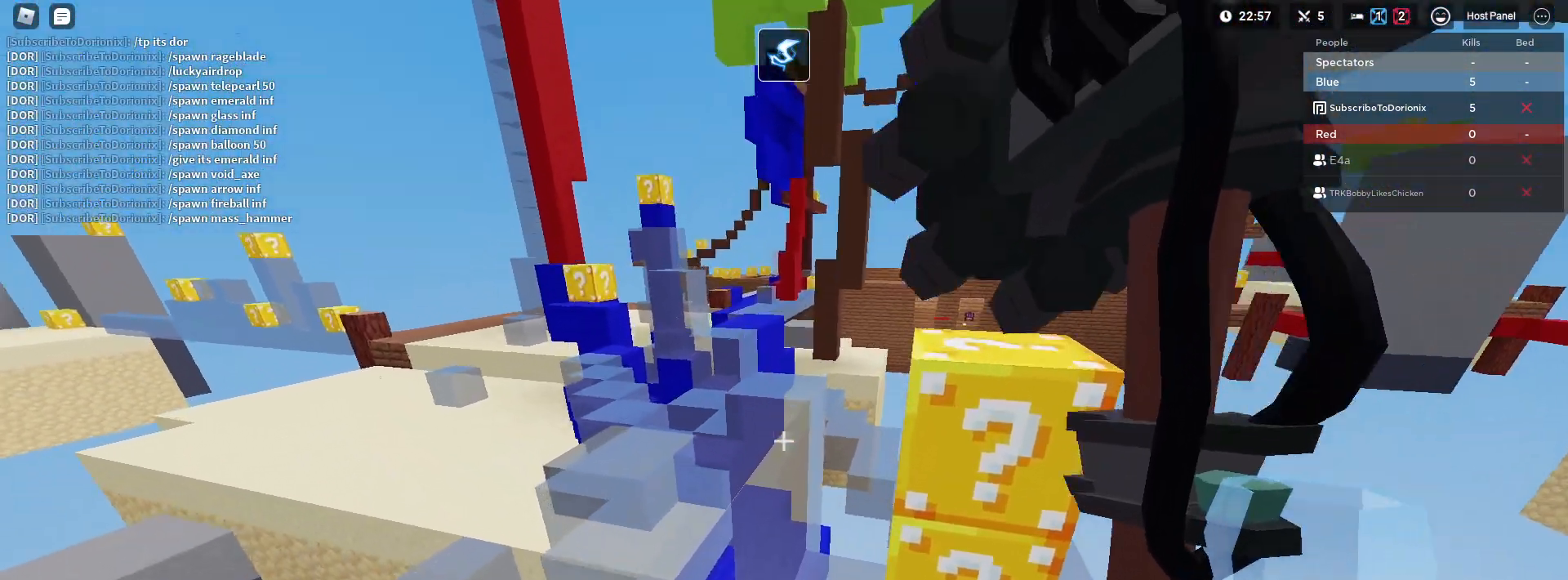
{"keys": ["shift", "w"], "mouse": [], "mouse_move": "still", "events": [[33, "space", "down"], [350, "mouse_right", "down"], [350, "space", "up"], [500, "mouse_right", "up"]]}
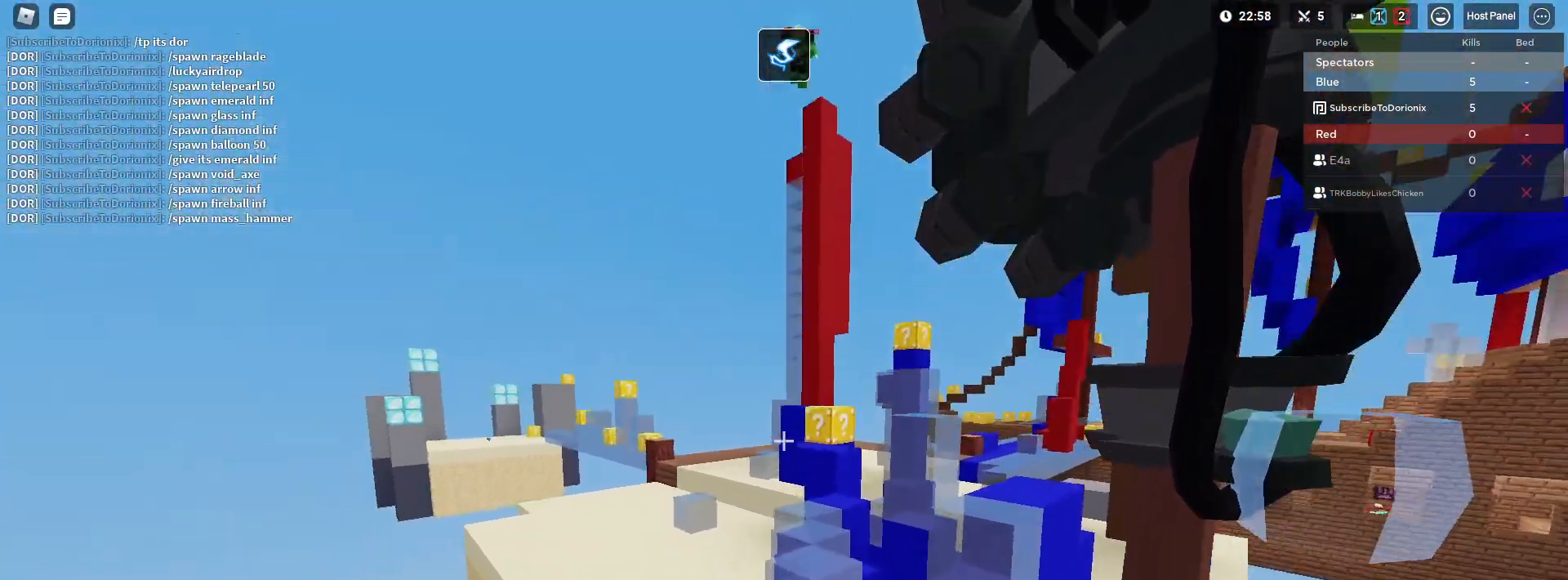
{"keys": ["shift", "w"], "mouse": ["right"], "mouse_move": "still", "events": [[83, "mouse_right", "down"], [183, "mouse_right", "up"], [267, "mouse_right", "down"], [367, "mouse_right", "up"], [417, "mouse_right", "down"]]}
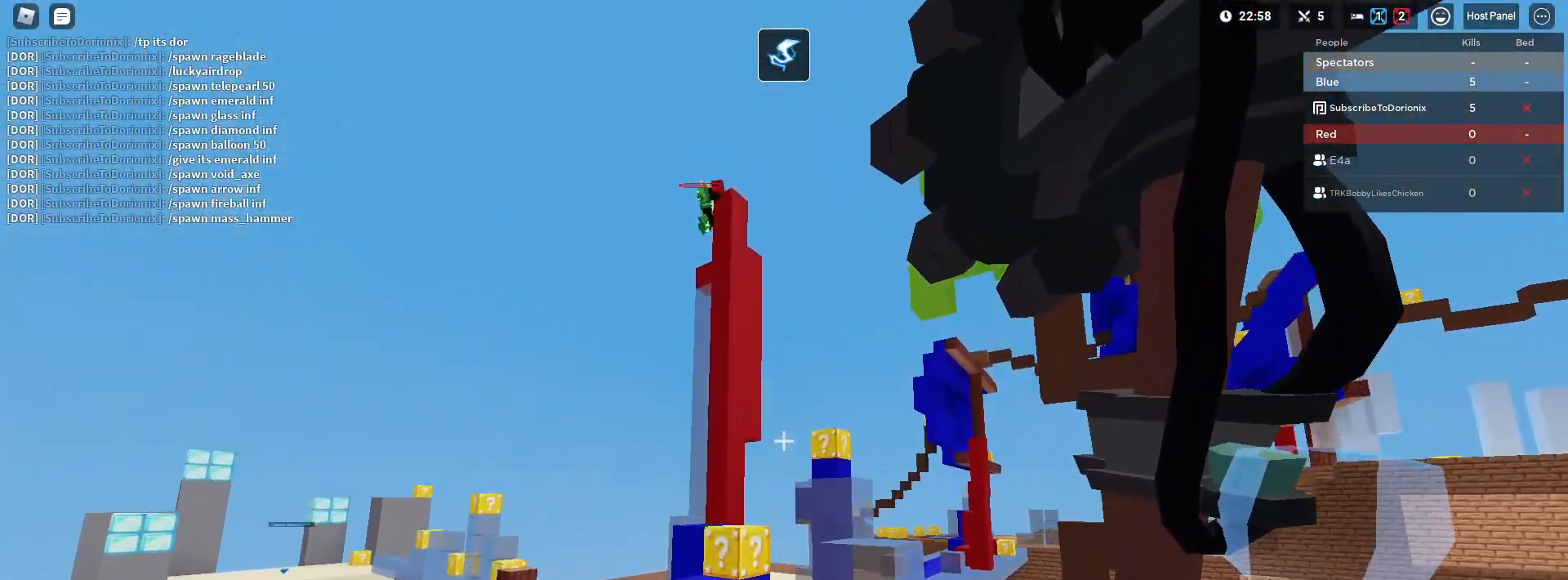
{"keys": ["shift", "w"], "mouse": [], "mouse_move": "still", "events": [[50, "mouse_right", "up"]]}
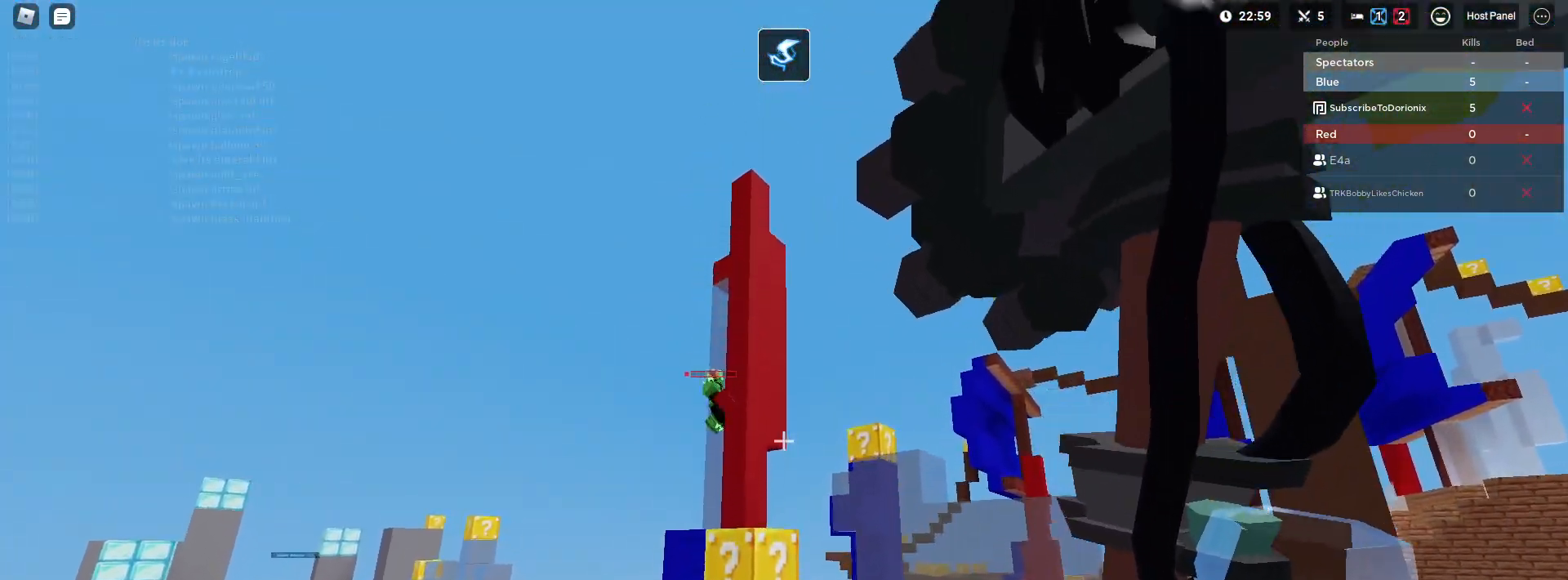
{"keys": ["shift", "w"], "mouse": [], "mouse_move": "still", "events": []}
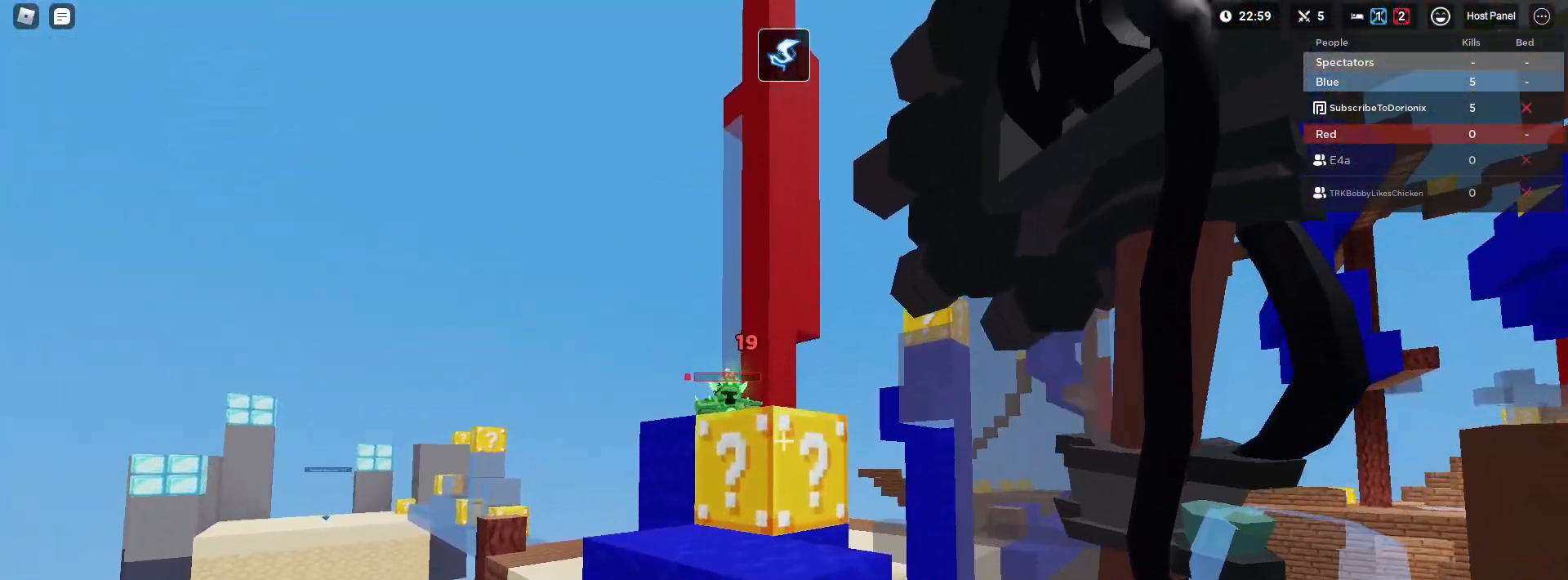
{"keys": ["shift", "space", "w"], "mouse": [], "mouse_move": "still", "events": [[133, "space", "down"], [267, "space", "up"], [467, "space", "down"]]}
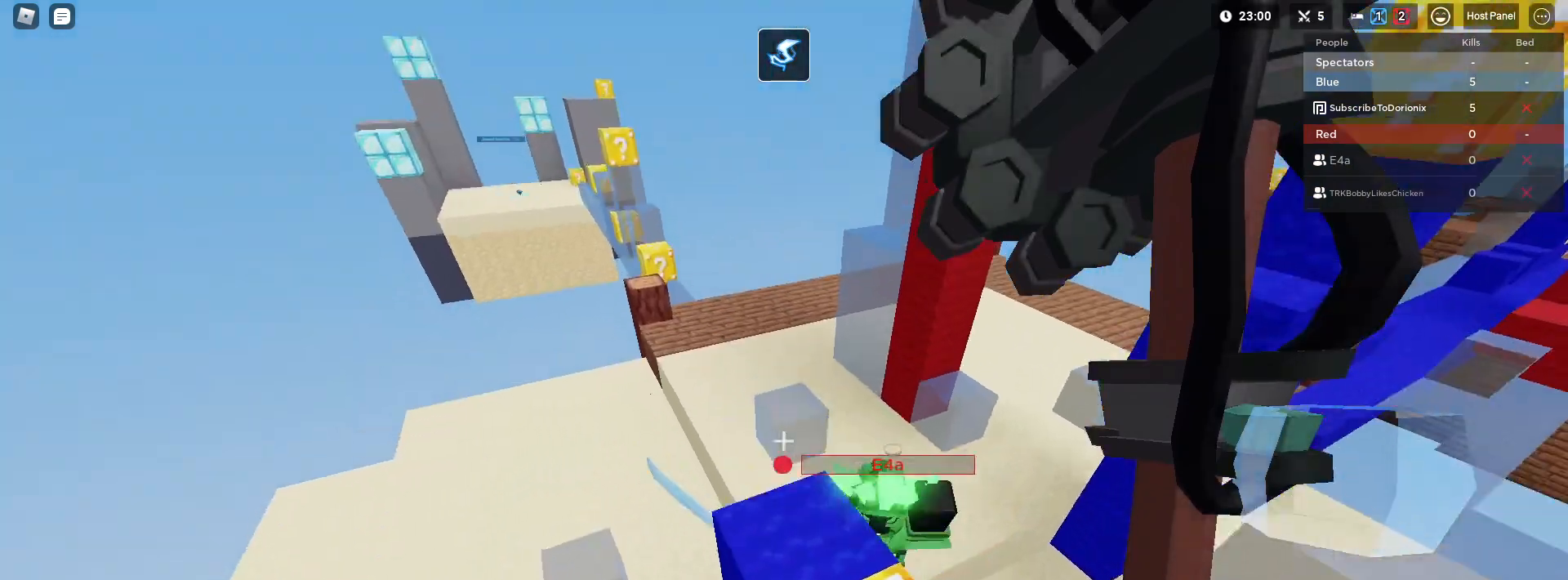
{"keys": ["shift", "w"], "mouse": [], "mouse_move": "still", "events": [[150, "space", "up"]]}
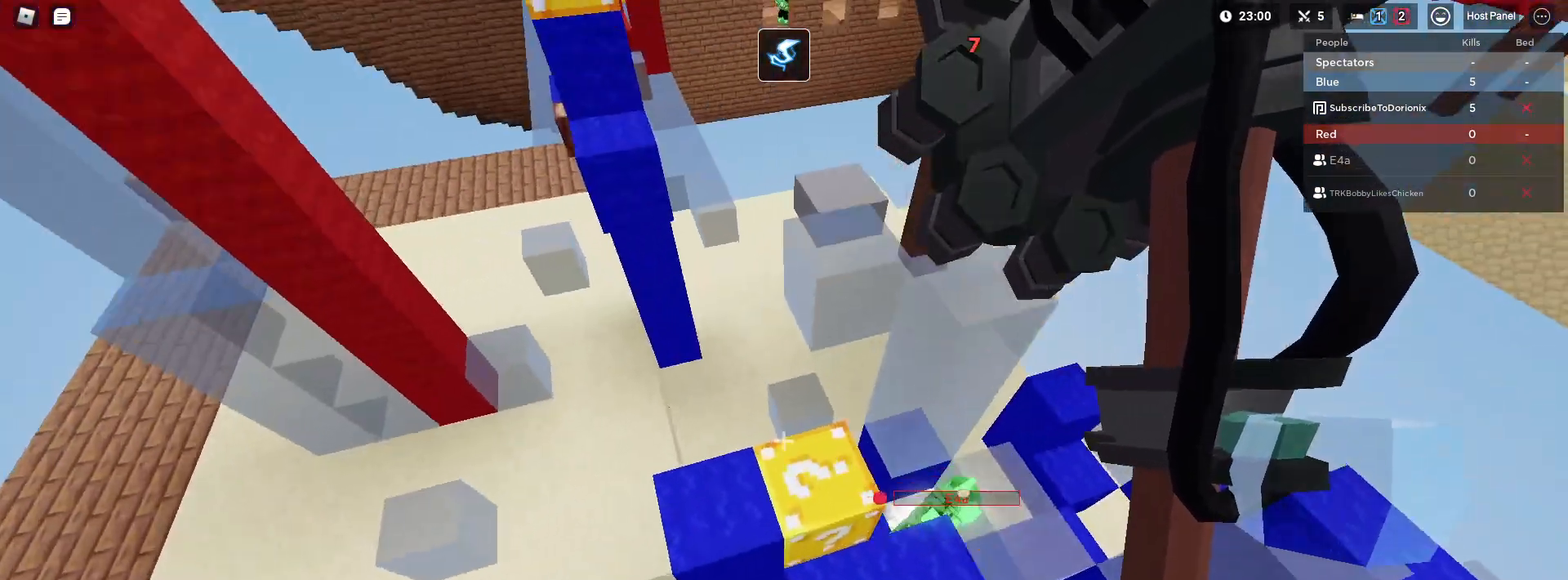
{"keys": ["shift"], "mouse": [], "mouse_move": "still", "events": [[250, "mouse_left", "down"], [350, "mouse_left", "up"], [350, "w", "up"], [383, "mouse_left", "down"], [483, "mouse_left", "up"]]}
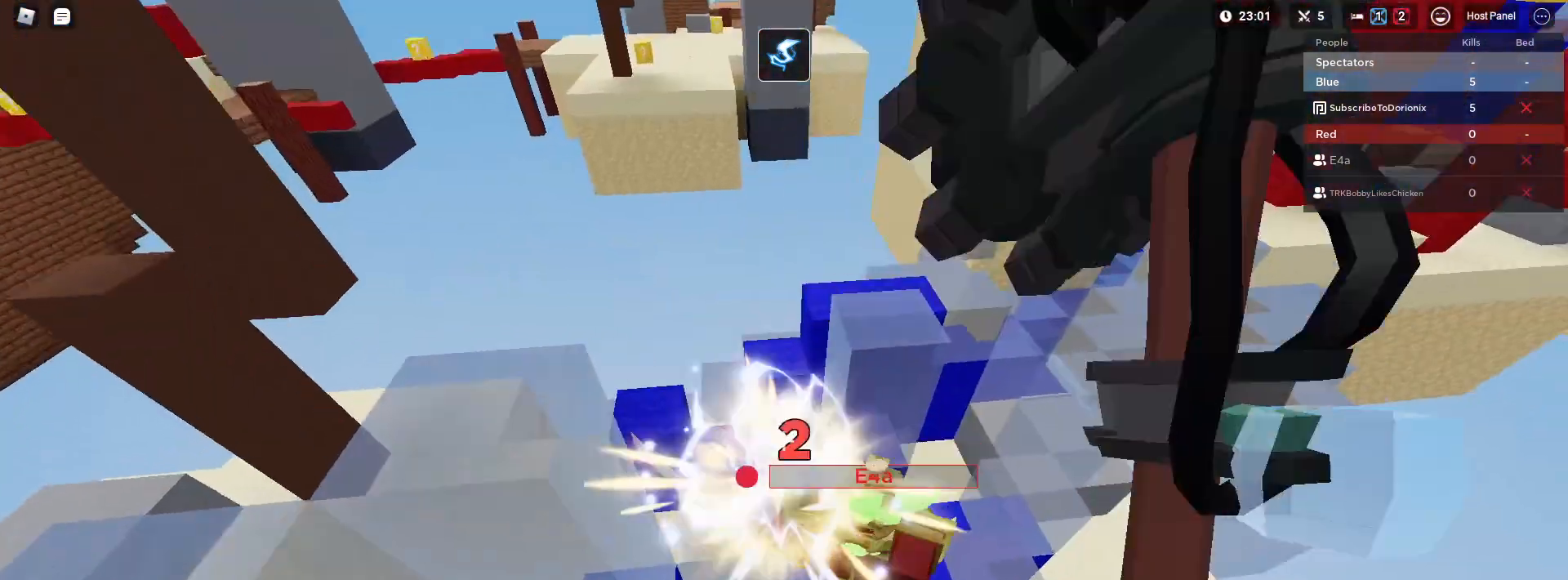
{"keys": ["shift"], "mouse": [], "mouse_move": "still", "events": [[33, "mouse_left", "down"], [133, "mouse_left", "up"], [167, "mouse_left", "down"], [283, "mouse_left", "up"]]}
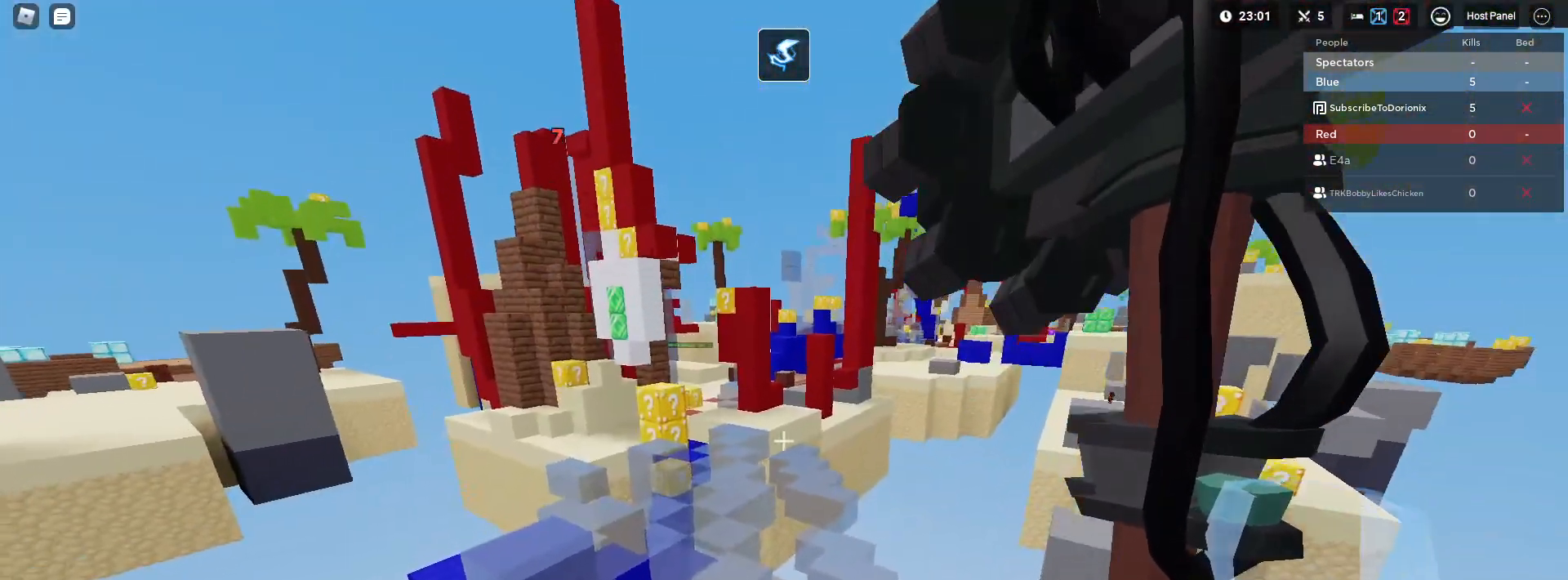
{"keys": ["shift"], "mouse": [], "mouse_move": "still", "events": []}